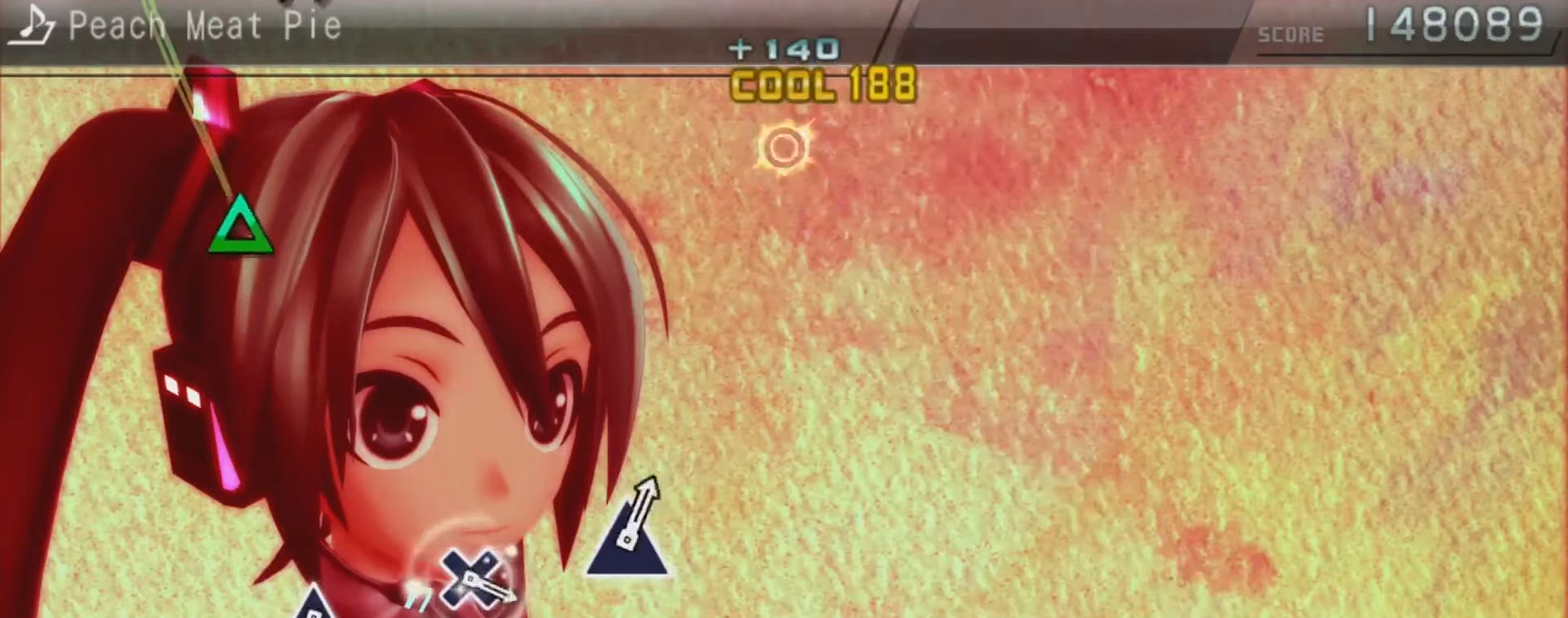
Gameplay with a controller (PlayStation layout); each line is a JSON object with the inputs held at the frame after it. "events" lists button and stick changes between this image and that frame as [ms after this image, input, new state], when the widget could be followed in between. Not read: L3 R3.
{"buttons": ["TRIANGLE"], "left_stick": "center", "right_stick": "center", "events": [[467, "TRIANGLE", "down"]]}
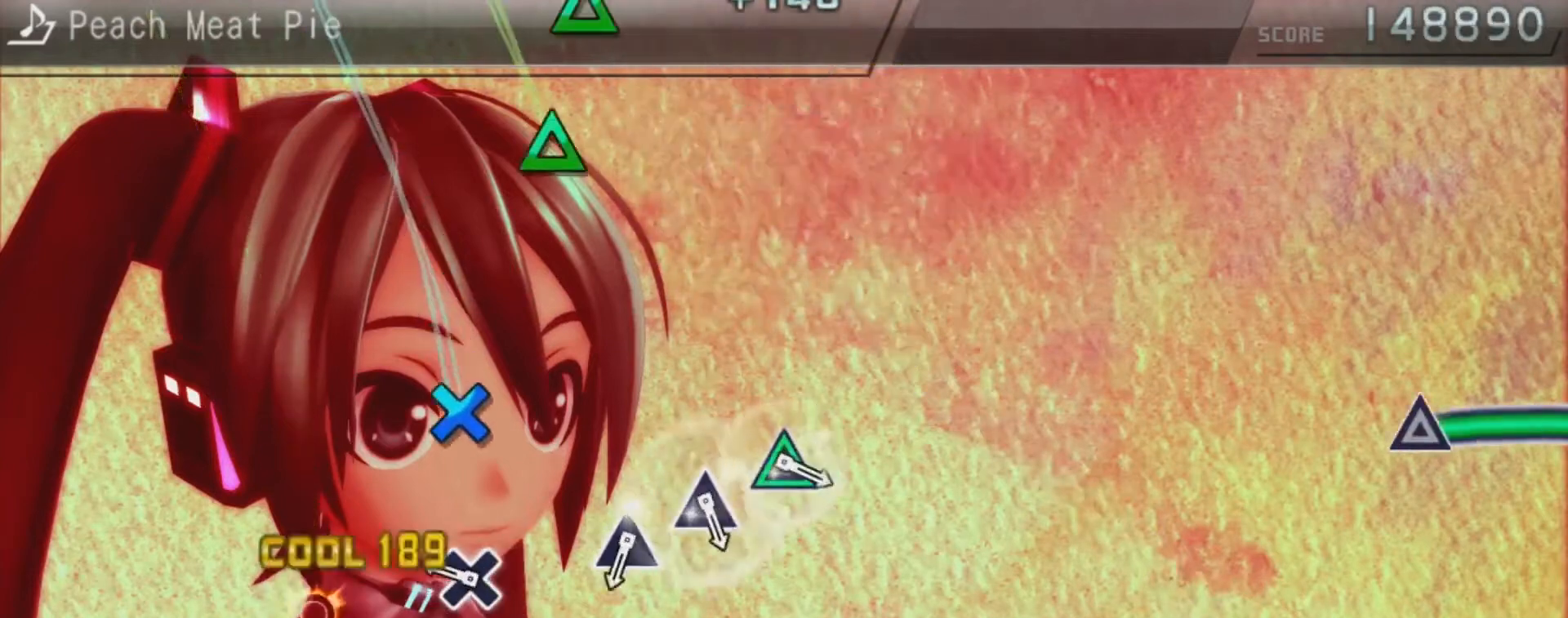
{"buttons": ["TRIANGLE"], "left_stick": "center", "right_stick": "center", "events": [[133, "TRIANGLE", "up"], [267, "CROSS", "down"], [367, "CROSS", "up"], [500, "TRIANGLE", "down"]]}
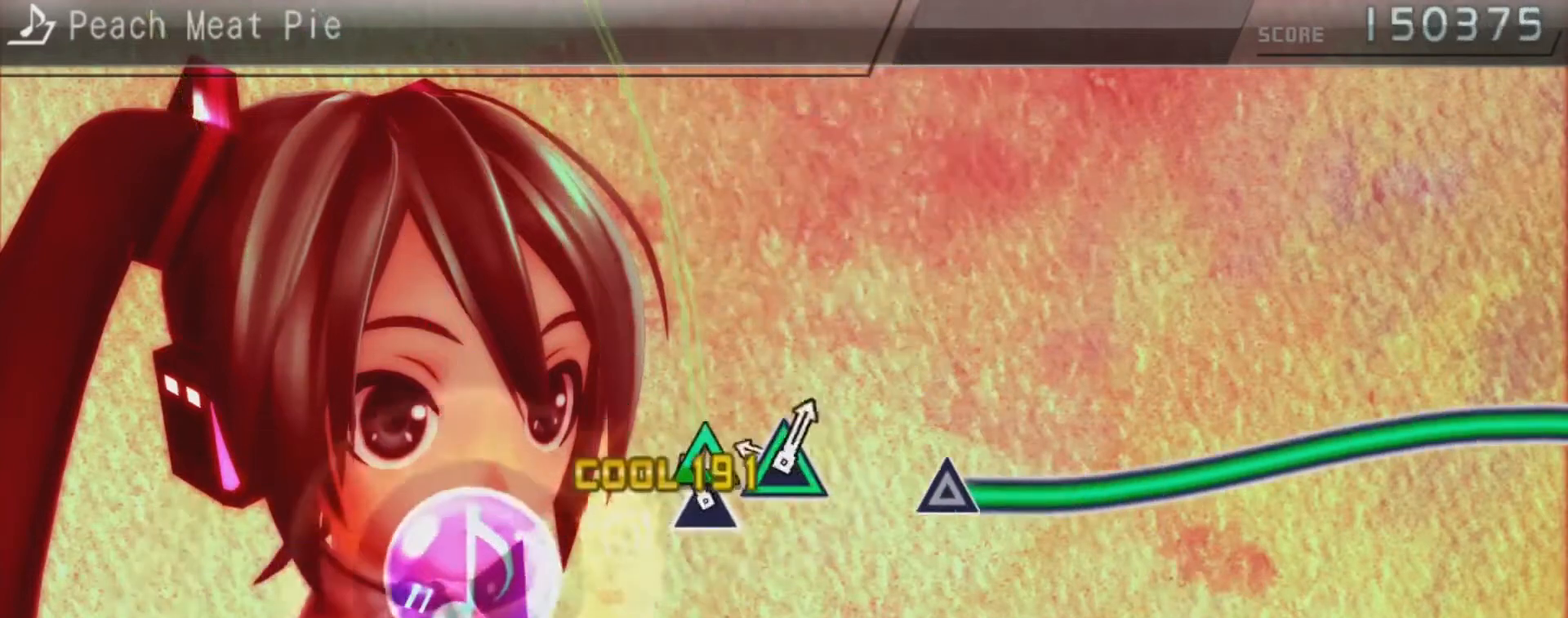
{"buttons": ["TRIANGLE"], "left_stick": "center", "right_stick": "center", "events": [[100, "DPAD_UP", "down"], [100, "TRIANGLE", "up"], [233, "DPAD_UP", "up"], [233, "TRIANGLE", "down"]]}
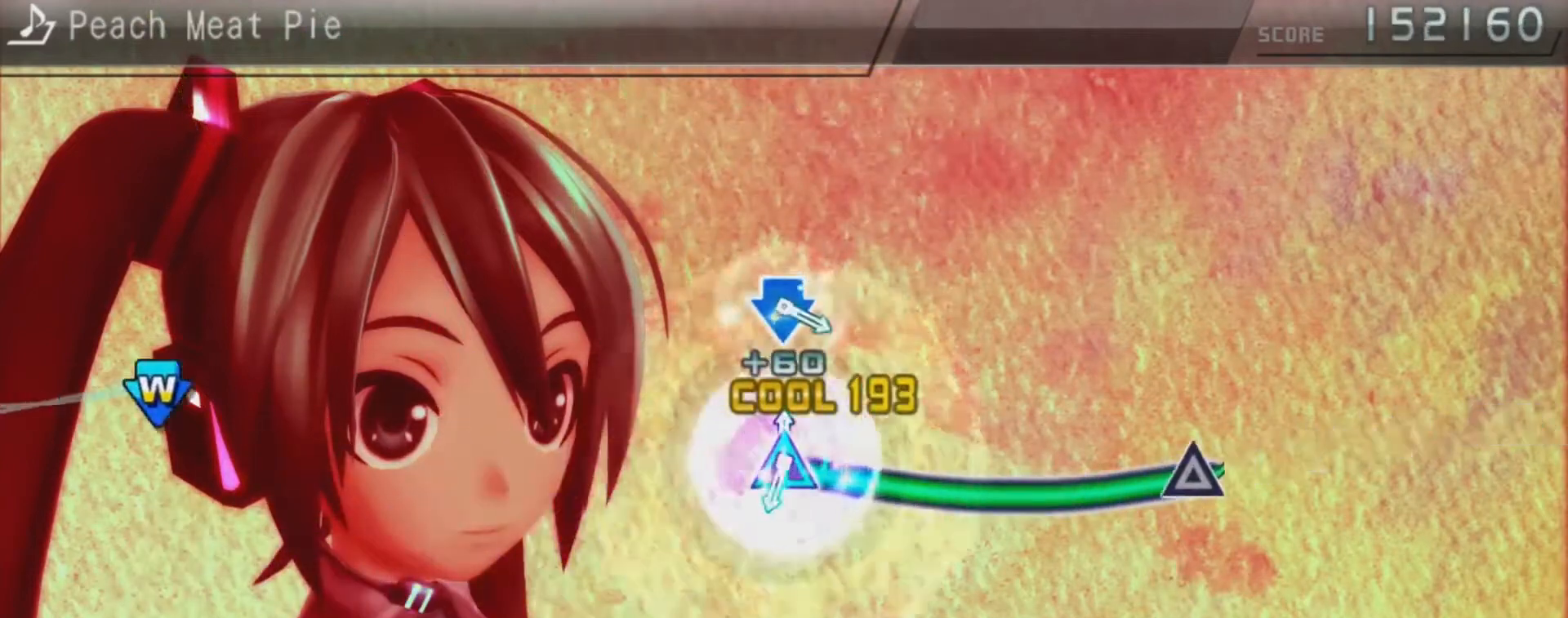
{"buttons": [], "left_stick": "center", "right_stick": "center", "events": [[500, "TRIANGLE", "up"]]}
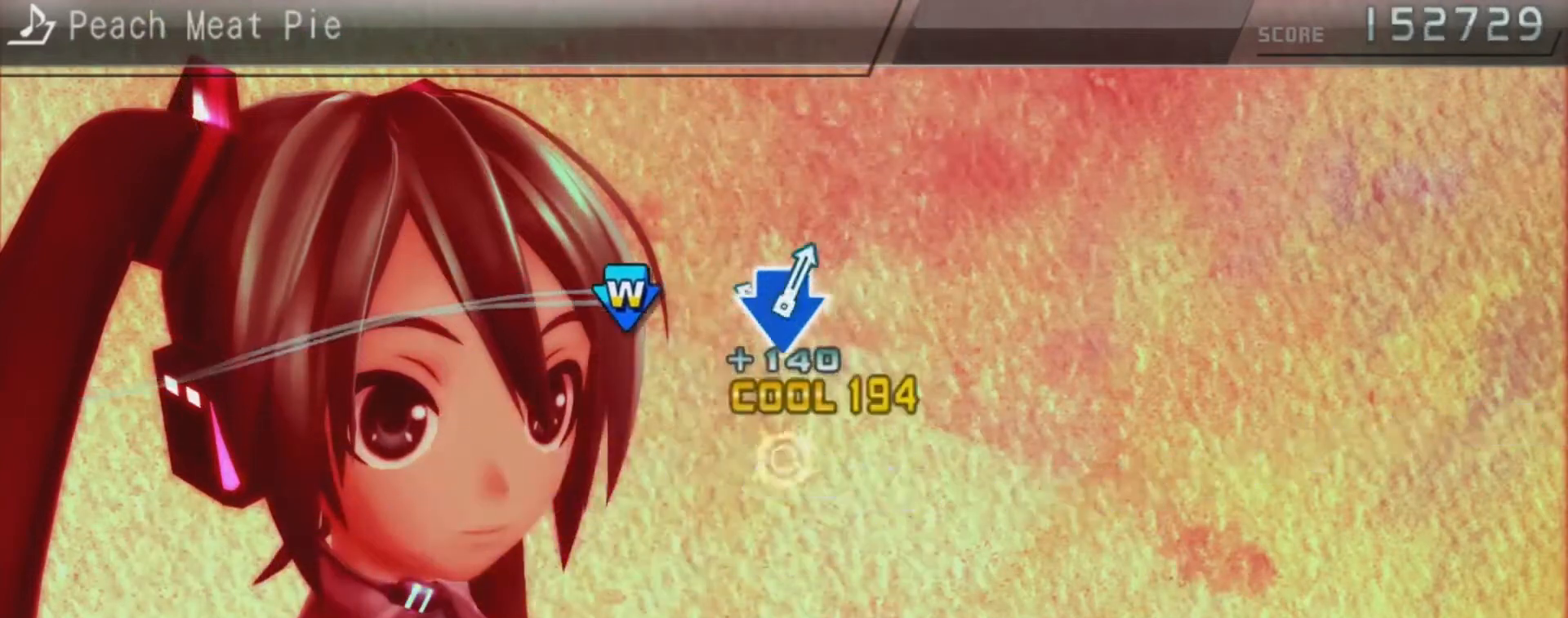
{"buttons": [], "left_stick": "center", "right_stick": "center", "events": [[267, "CROSS", "down"], [267, "DPAD_DOWN", "down"], [400, "DPAD_DOWN", "up"], [433, "CROSS", "up"]]}
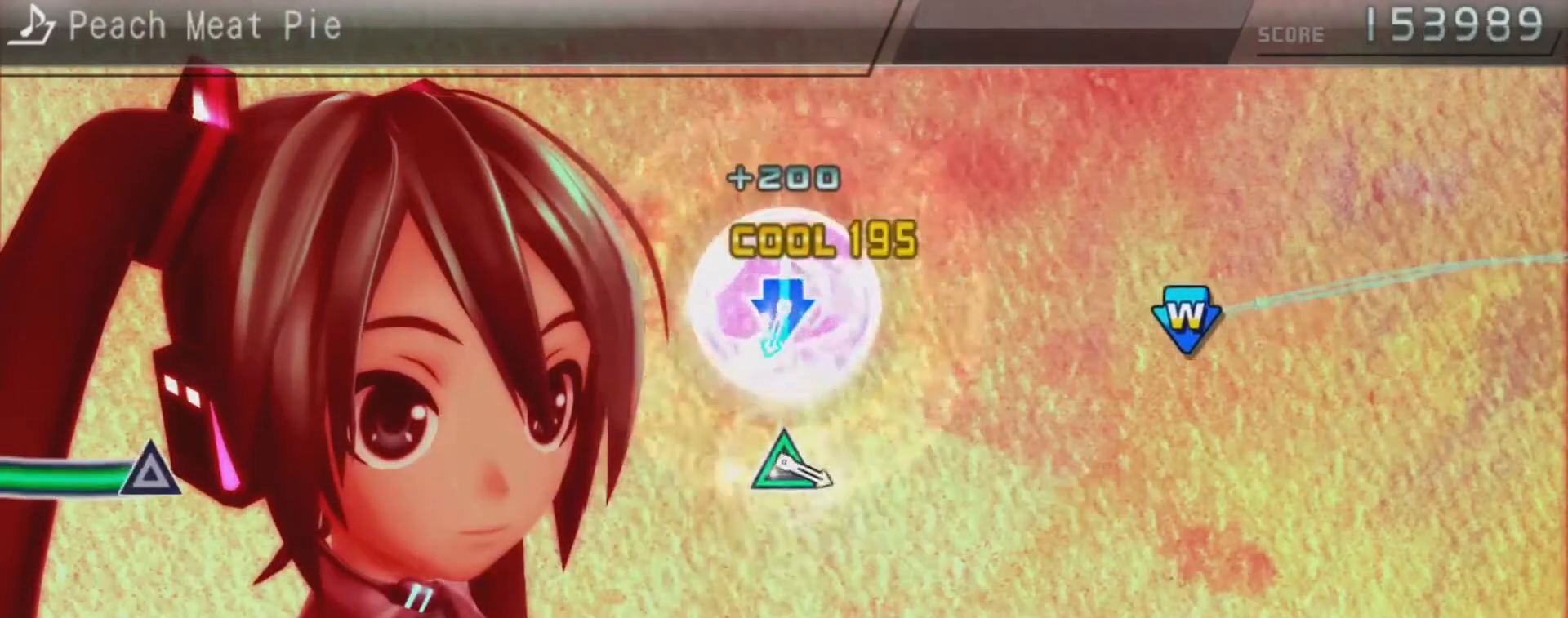
{"buttons": ["CROSS", "DPAD_DOWN"], "left_stick": "center", "right_stick": "center", "events": [[500, "CROSS", "down"], [500, "DPAD_DOWN", "down"]]}
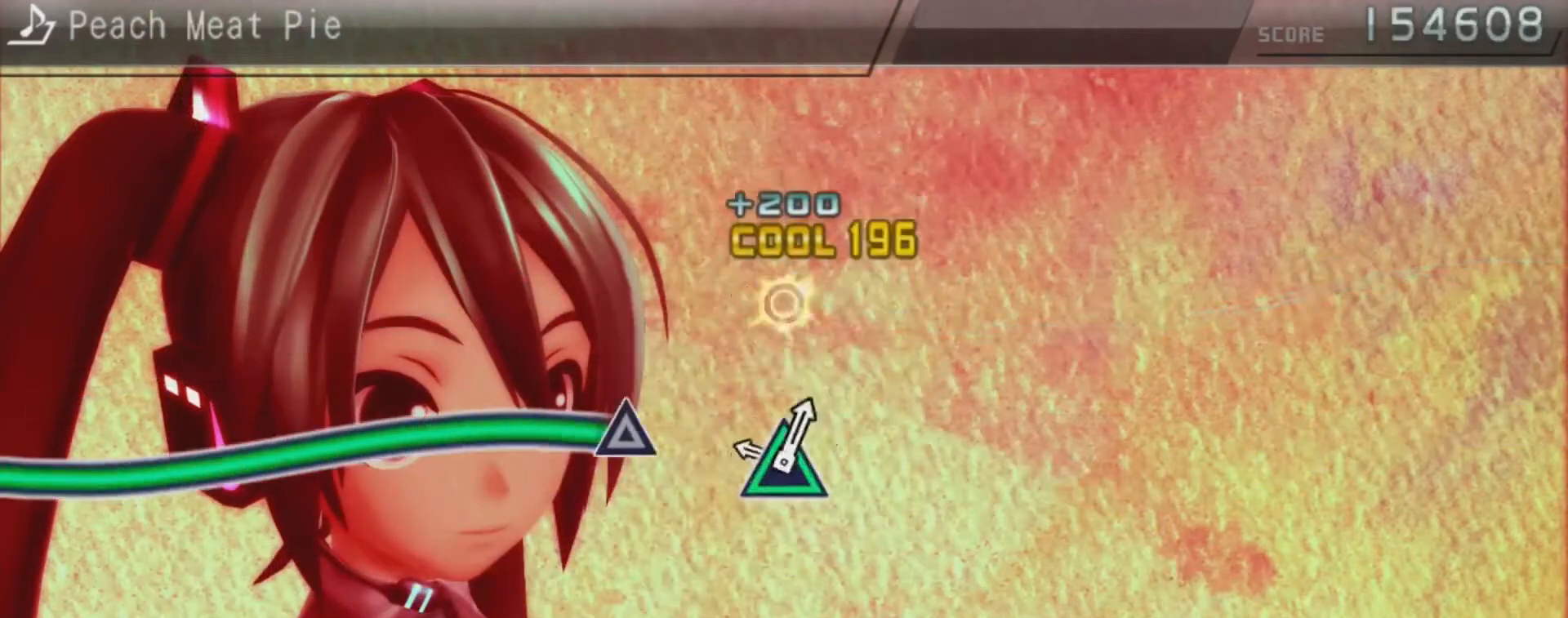
{"buttons": ["TRIANGLE"], "left_stick": "center", "right_stick": "center", "events": [[133, "CROSS", "up"], [133, "DPAD_DOWN", "up"], [233, "TRIANGLE", "down"]]}
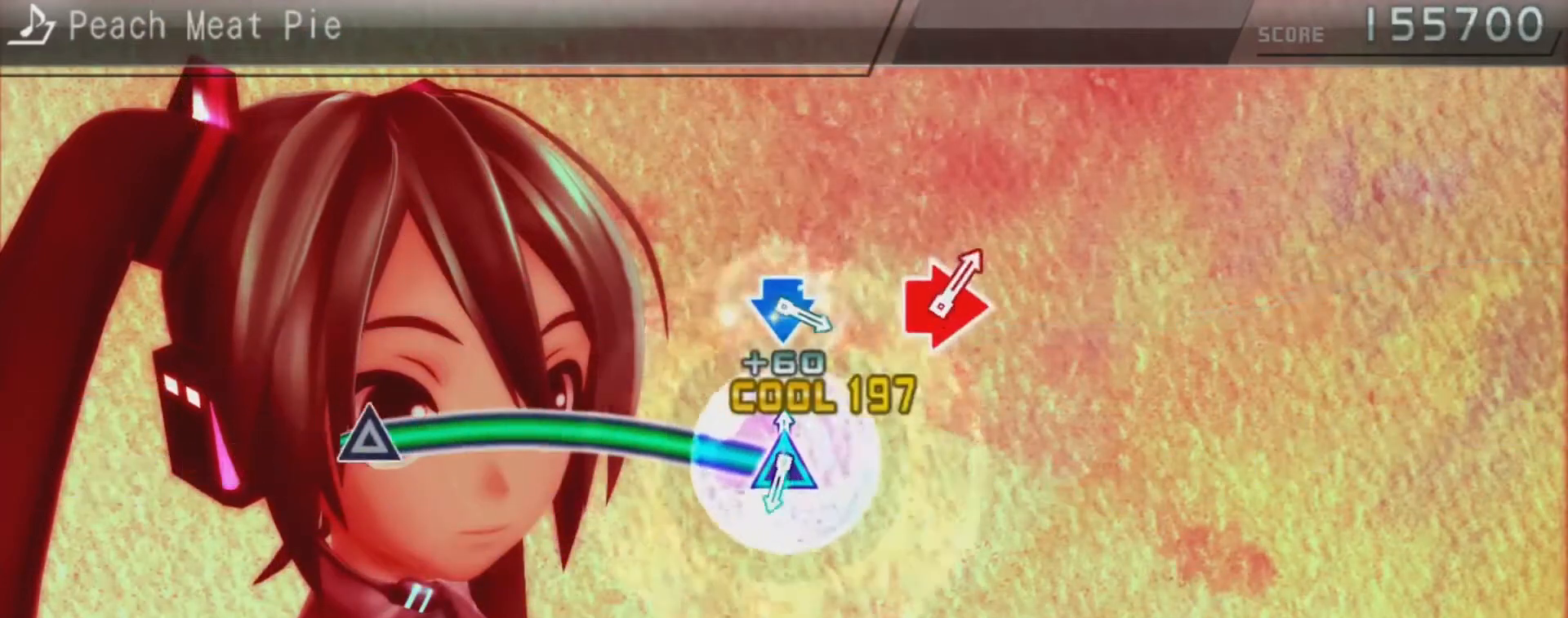
{"buttons": [], "left_stick": "center", "right_stick": "center", "events": [[467, "TRIANGLE", "up"]]}
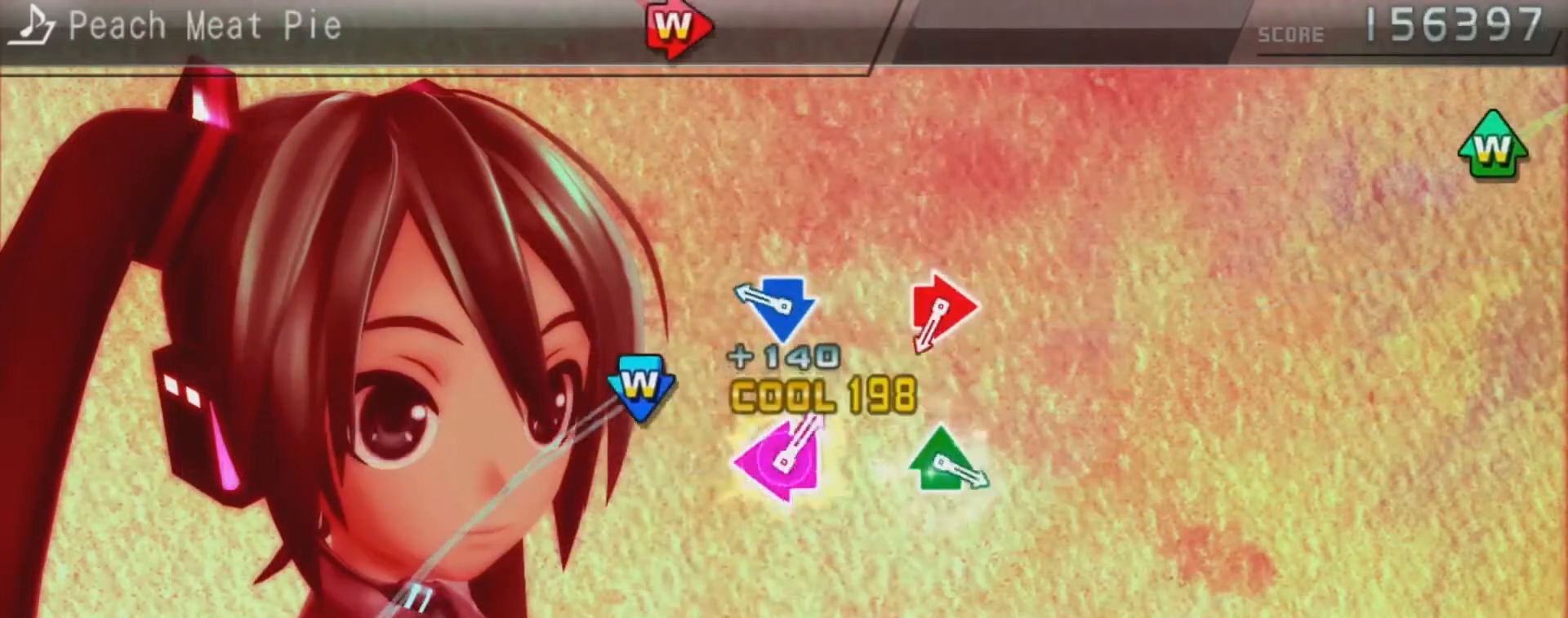
{"buttons": ["CIRCLE", "DPAD_RIGHT"], "left_stick": "center", "right_stick": "center", "events": [[267, "CROSS", "down"], [267, "DPAD_DOWN", "down"], [367, "CROSS", "up"], [367, "DPAD_DOWN", "up"], [467, "CIRCLE", "down"], [467, "DPAD_RIGHT", "down"]]}
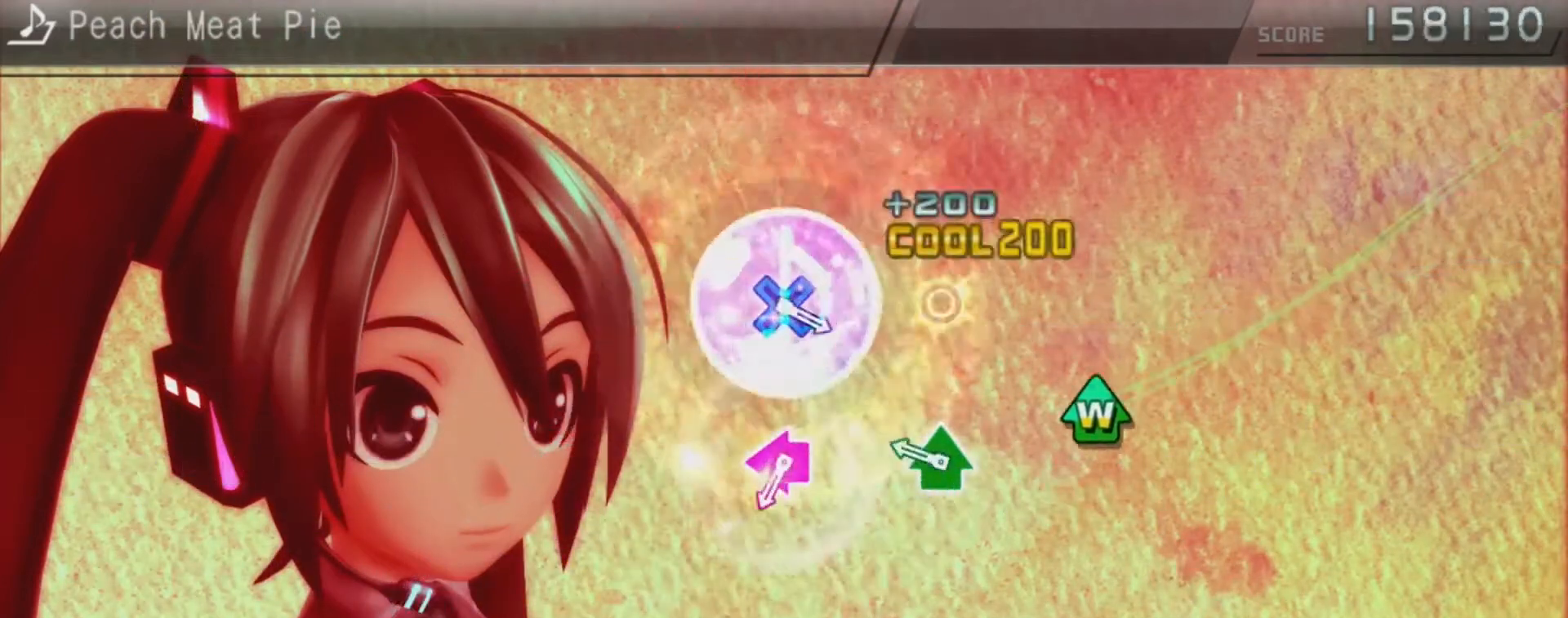
{"buttons": ["SQUARE", "DPAD_LEFT"], "left_stick": "center", "right_stick": "center", "events": [[133, "CIRCLE", "up"], [133, "DPAD_RIGHT", "up"], [233, "DPAD_UP", "down"], [233, "TRIANGLE", "down"], [333, "DPAD_UP", "up"], [367, "TRIANGLE", "up"], [467, "DPAD_LEFT", "down"], [467, "SQUARE", "down"]]}
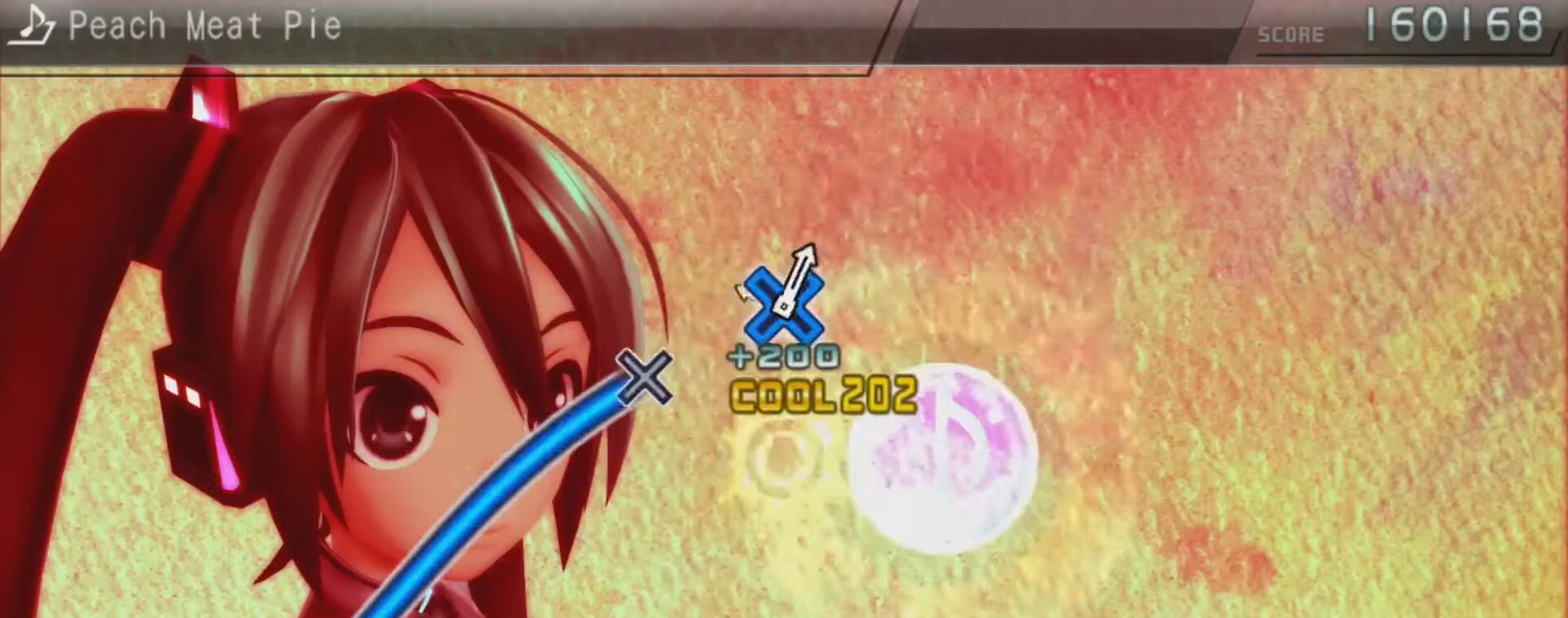
{"buttons": ["CROSS"], "left_stick": "center", "right_stick": "center", "events": [[133, "SQUARE", "up"], [167, "DPAD_LEFT", "up"], [233, "CROSS", "down"]]}
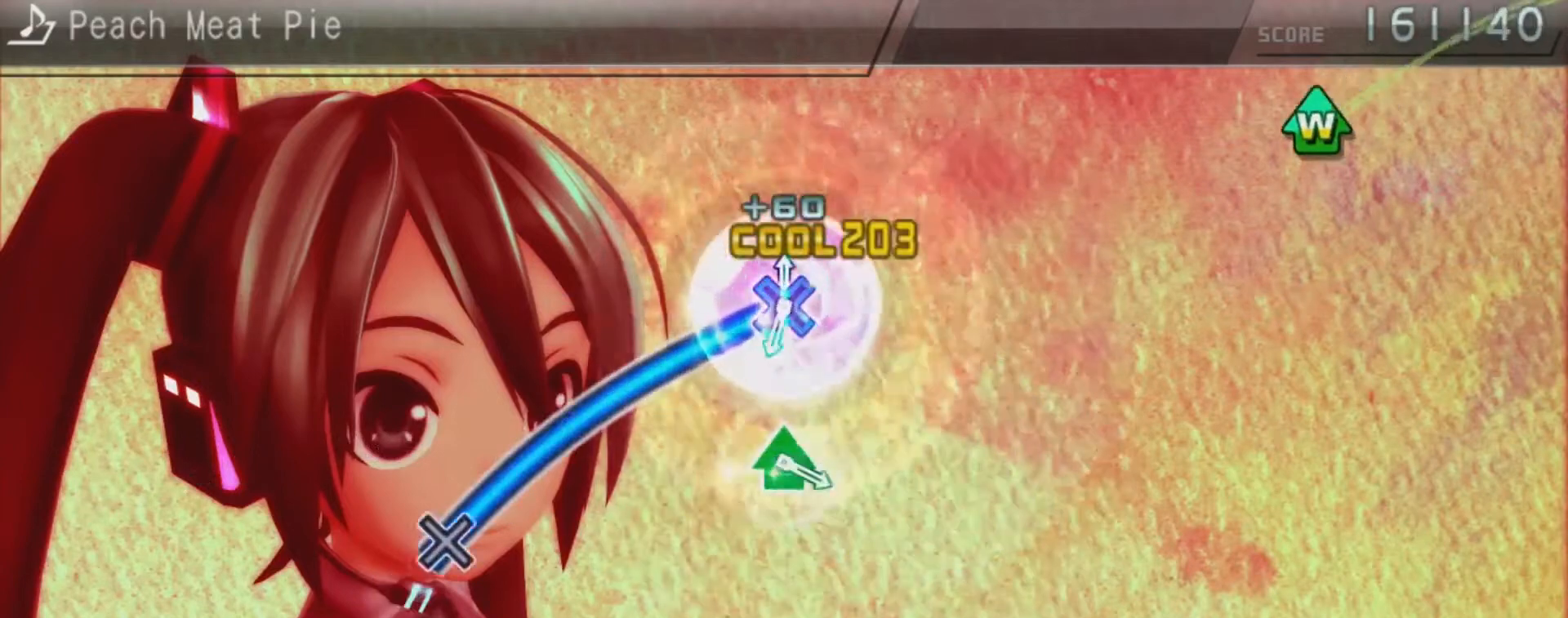
{"buttons": [], "left_stick": "center", "right_stick": "center", "events": [[500, "CROSS", "up"]]}
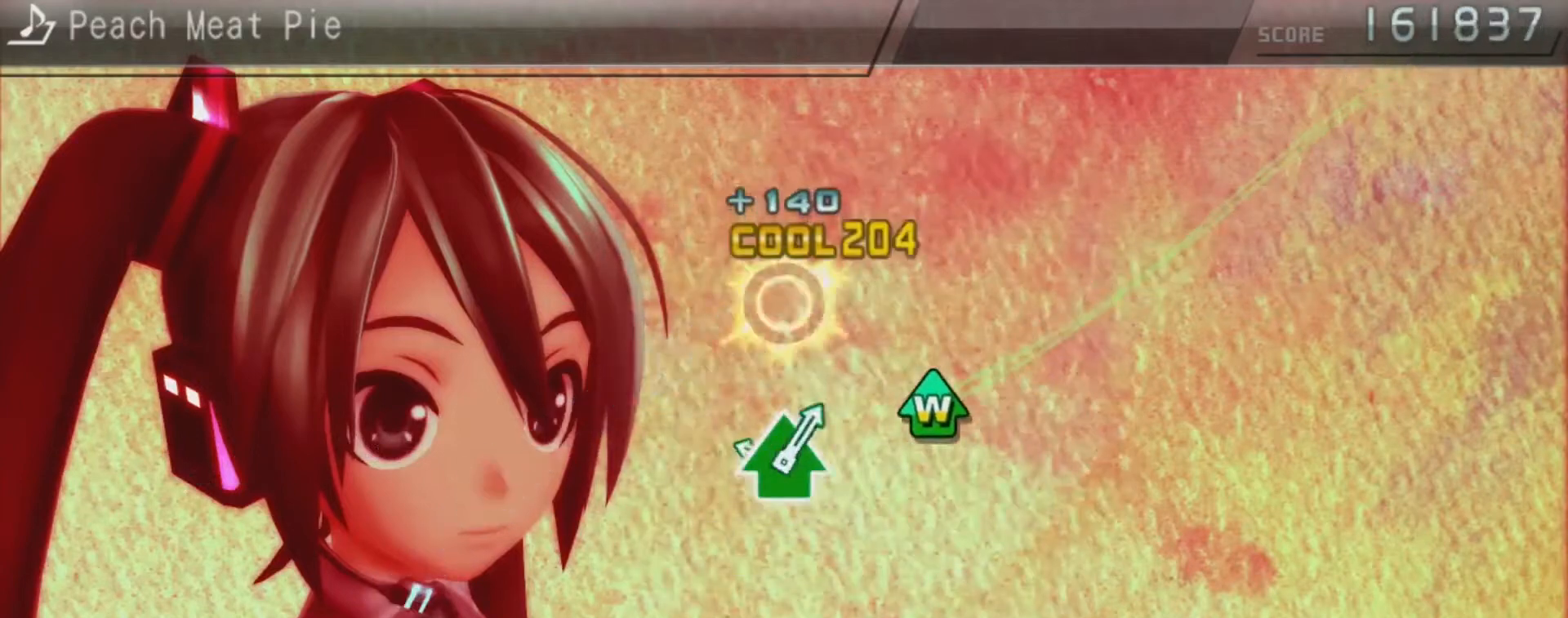
{"buttons": [], "left_stick": "center", "right_stick": "center", "events": [[233, "DPAD_UP", "down"], [267, "TRIANGLE", "down"], [400, "DPAD_UP", "up"], [400, "TRIANGLE", "up"]]}
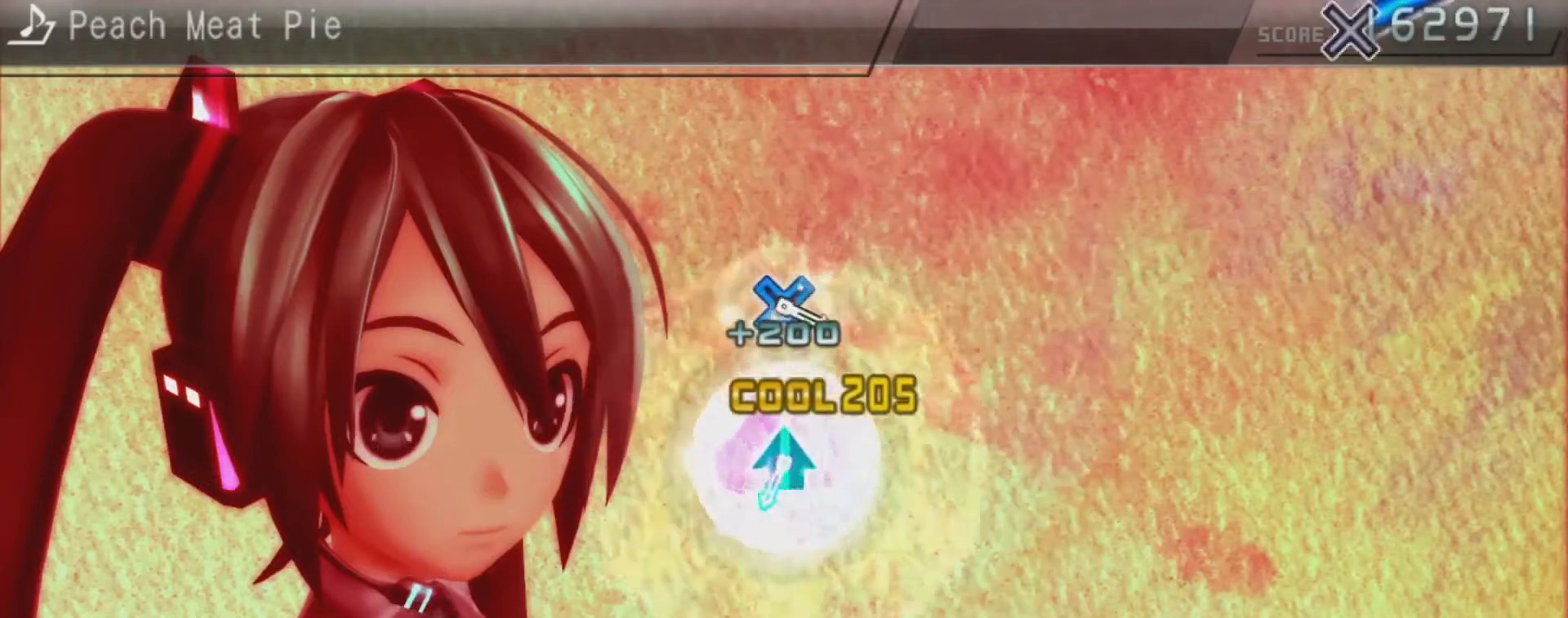
{"buttons": ["TRIANGLE", "DPAD_UP"], "left_stick": "center", "right_stick": "center", "events": [[500, "DPAD_UP", "down"], [500, "TRIANGLE", "down"]]}
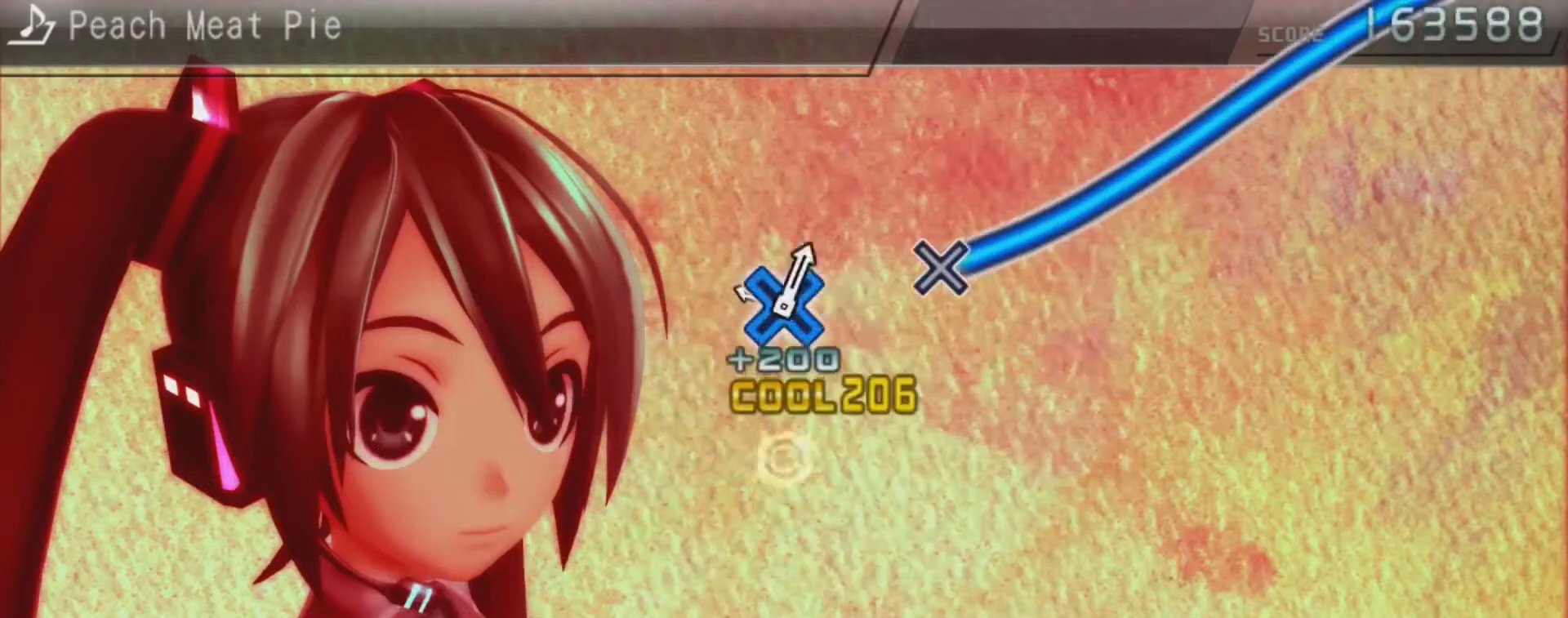
{"buttons": ["CROSS"], "left_stick": "center", "right_stick": "center", "events": [[167, "DPAD_UP", "up"], [167, "TRIANGLE", "up"], [233, "CROSS", "down"]]}
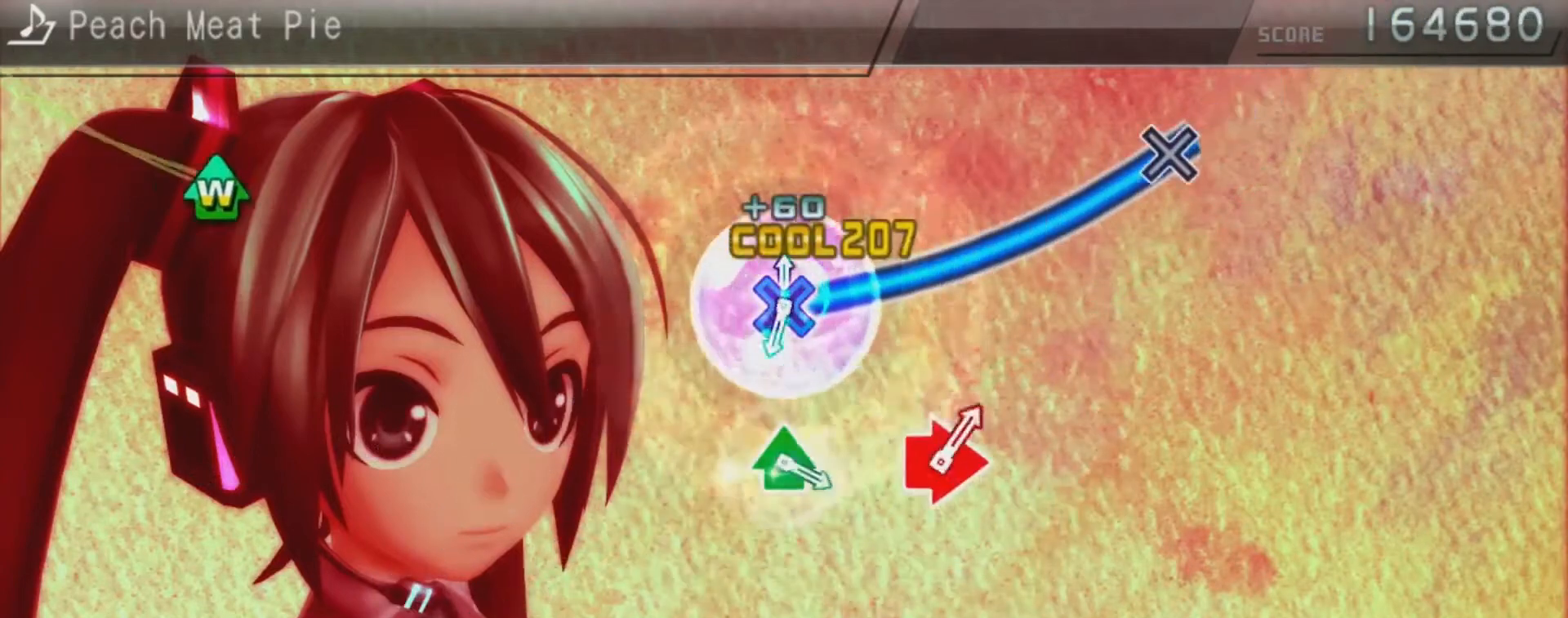
{"buttons": [], "left_stick": "center", "right_stick": "center", "events": [[500, "CROSS", "up"]]}
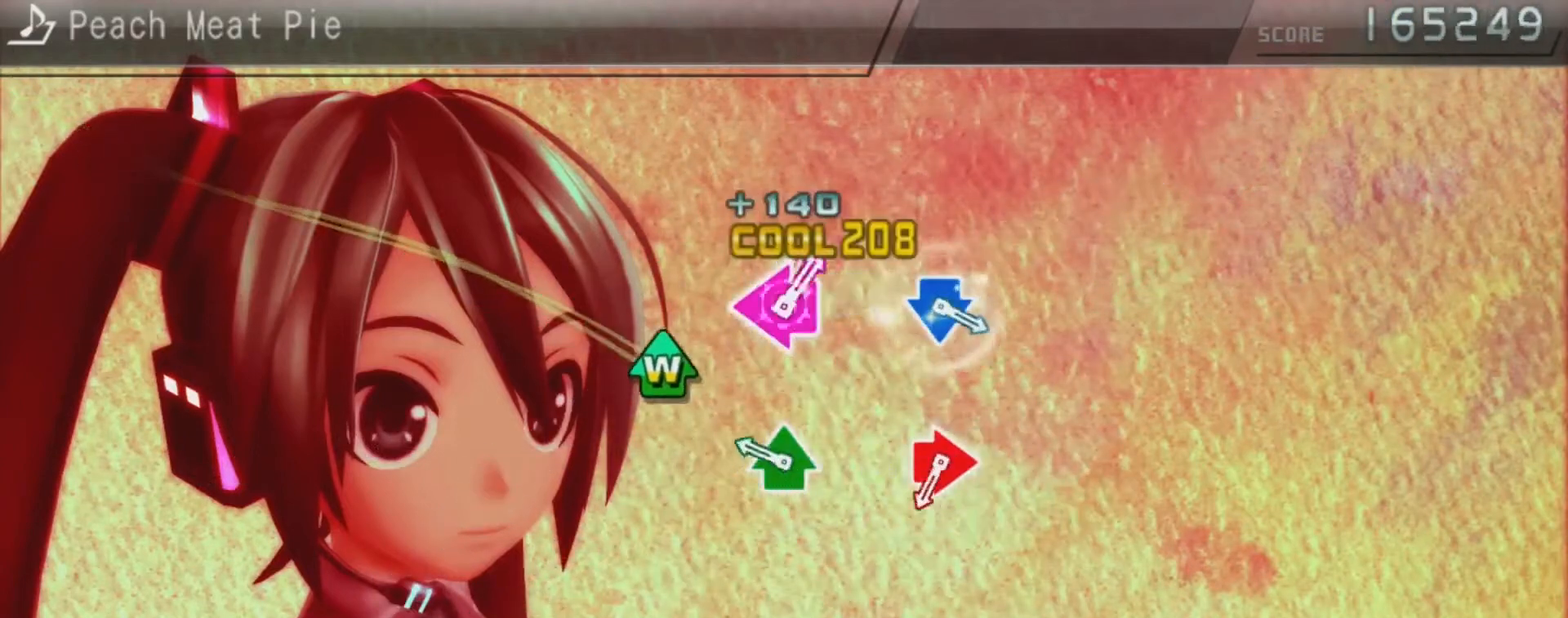
{"buttons": ["CIRCLE", "DPAD_RIGHT"], "left_stick": "center", "right_stick": "center", "events": [[267, "DPAD_UP", "down"], [267, "TRIANGLE", "down"], [367, "DPAD_UP", "up"], [367, "TRIANGLE", "up"], [500, "CIRCLE", "down"], [500, "DPAD_RIGHT", "down"]]}
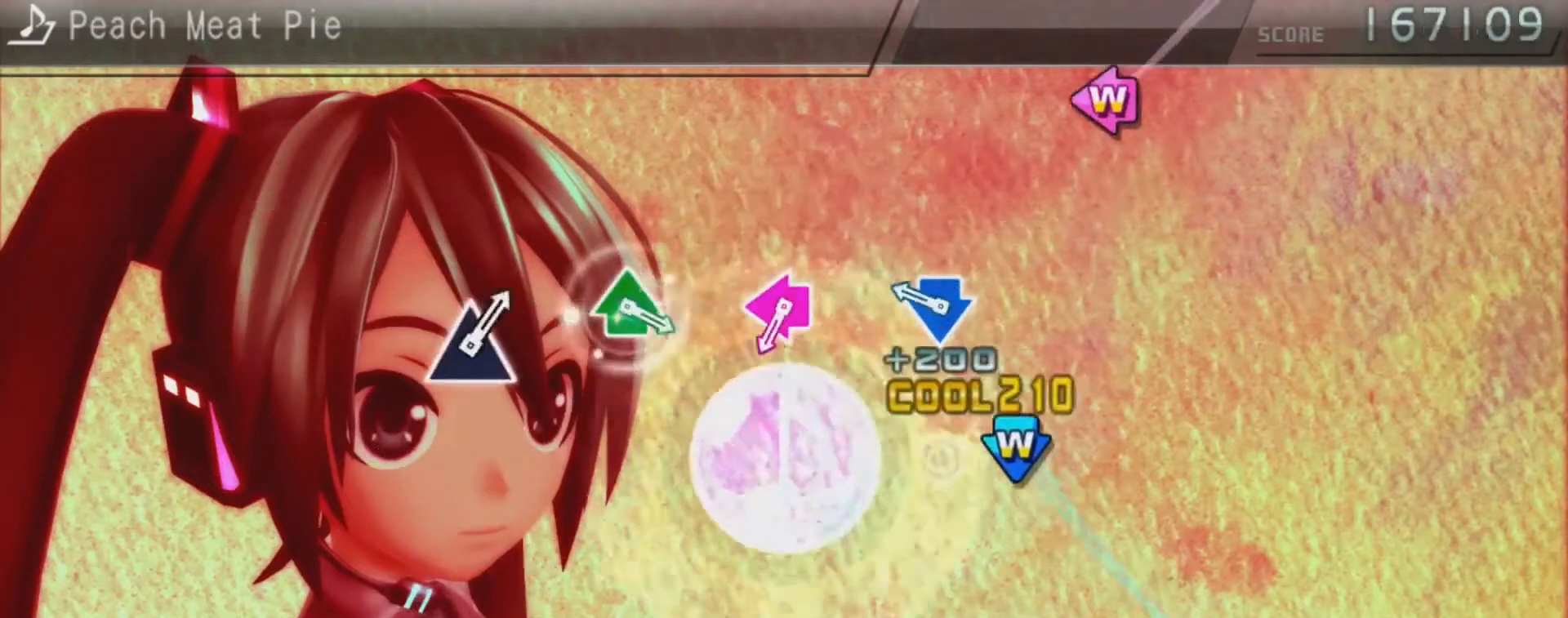
{"buttons": ["SQUARE", "DPAD_LEFT"], "left_stick": "center", "right_stick": "center", "events": [[133, "DPAD_RIGHT", "up"], [167, "CIRCLE", "up"], [267, "CROSS", "down"], [267, "DPAD_DOWN", "down"], [400, "CROSS", "up"], [400, "DPAD_DOWN", "up"], [467, "DPAD_LEFT", "down"], [500, "SQUARE", "down"]]}
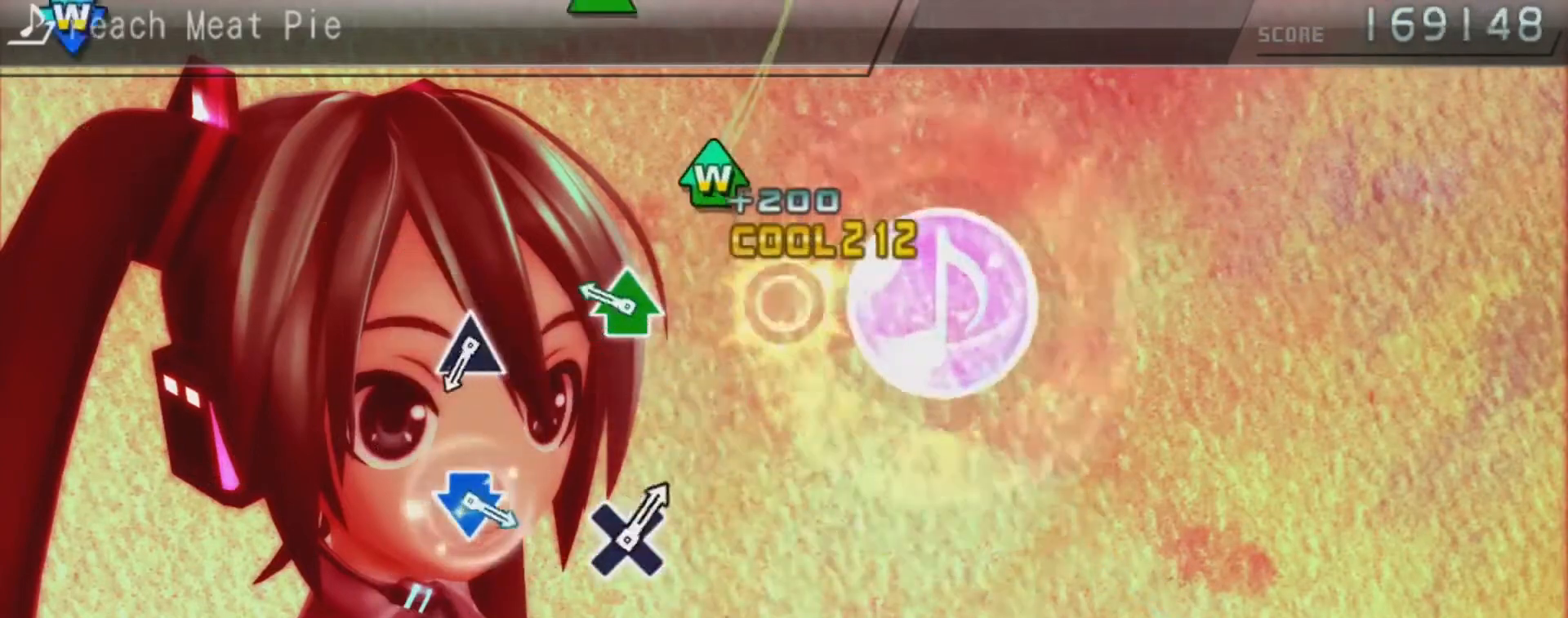
{"buttons": ["TRIANGLE"], "left_stick": "center", "right_stick": "center", "events": [[133, "DPAD_LEFT", "up"], [133, "SQUARE", "up"], [233, "DPAD_UP", "down"], [233, "TRIANGLE", "down"], [367, "DPAD_UP", "up"], [367, "TRIANGLE", "up"], [467, "TRIANGLE", "down"]]}
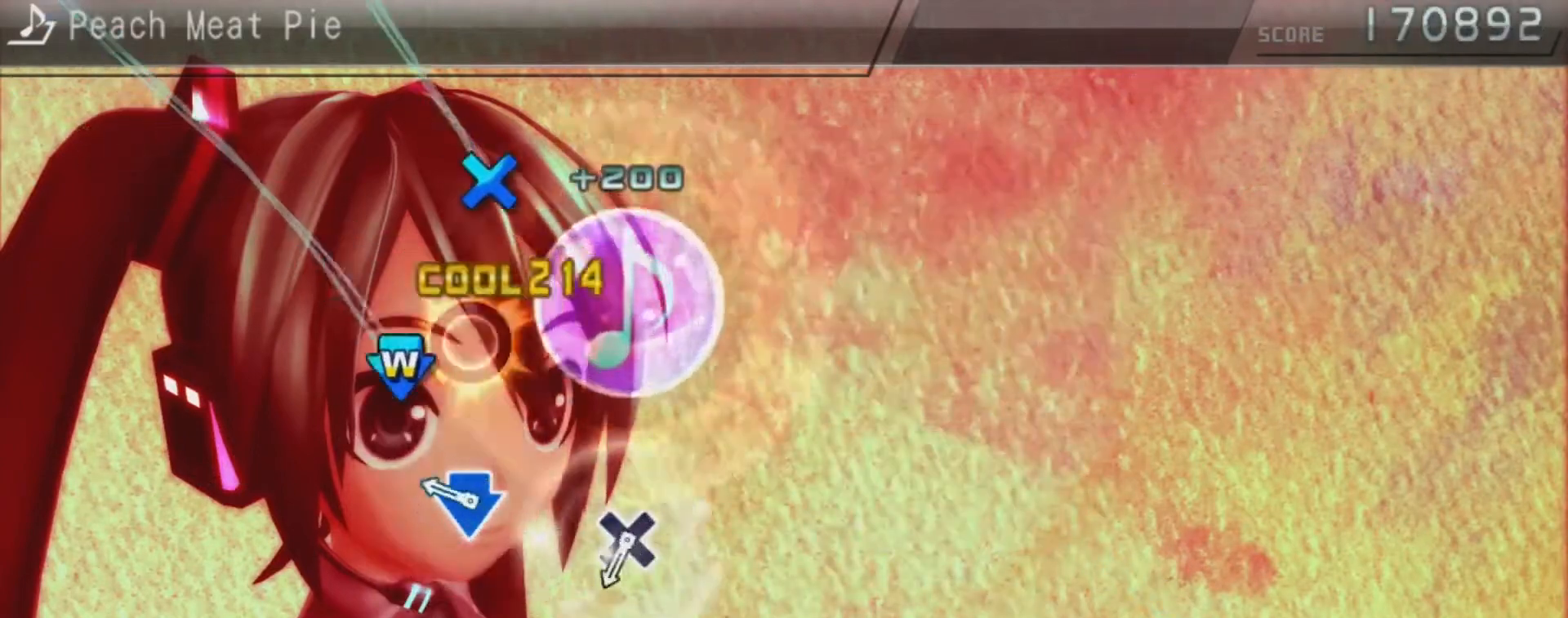
{"buttons": ["CROSS"], "left_stick": "center", "right_stick": "center", "events": [[133, "TRIANGLE", "up"], [233, "CROSS", "down"], [233, "DPAD_DOWN", "down"], [367, "DPAD_DOWN", "up"], [400, "CROSS", "up"], [467, "CROSS", "down"]]}
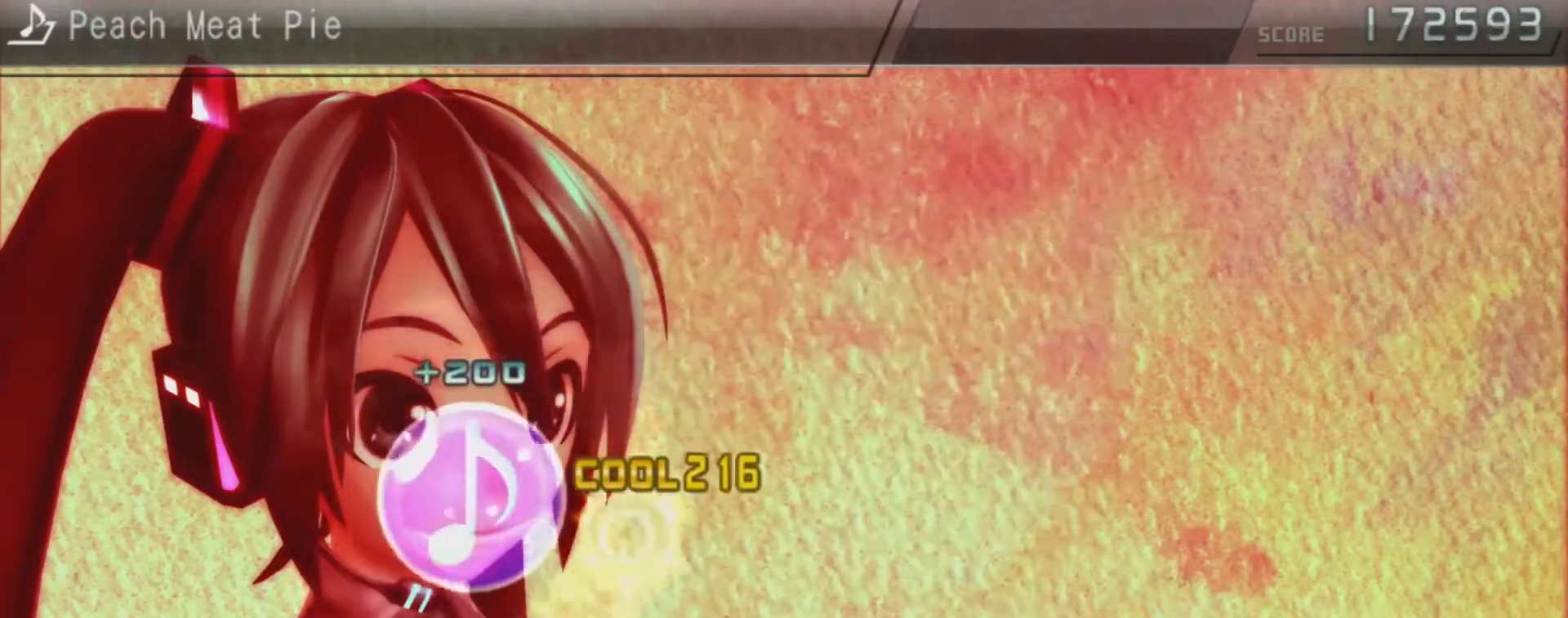
{"buttons": [], "left_stick": "center", "right_stick": "center", "events": [[200, "CROSS", "up"]]}
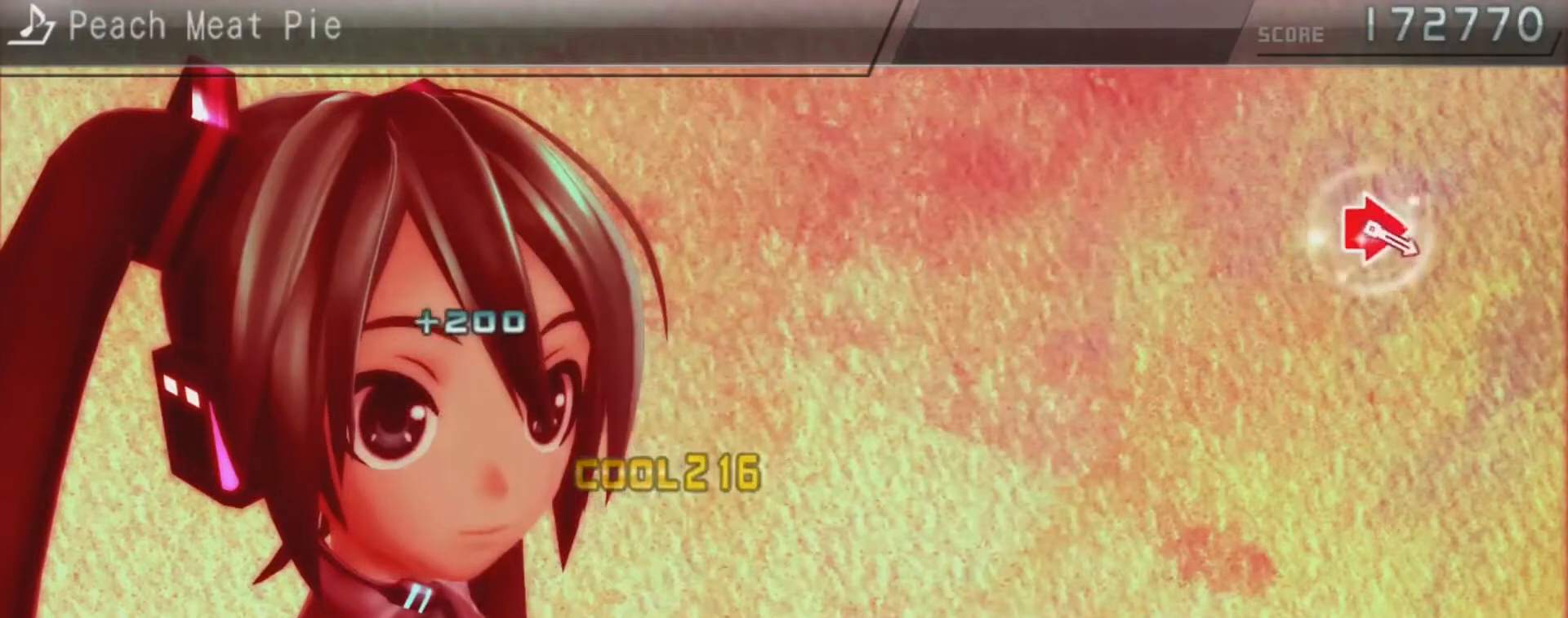
{"buttons": [], "left_stick": "center", "right_stick": "center", "events": []}
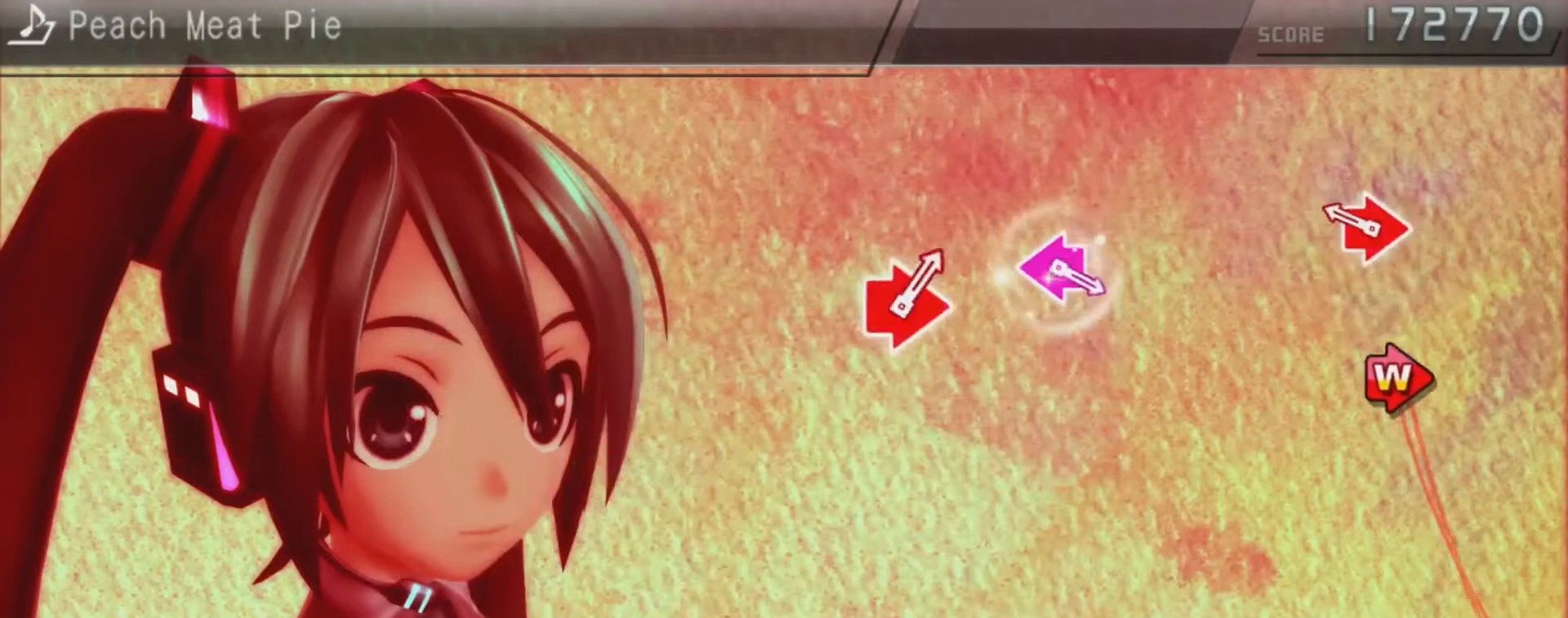
{"buttons": [], "left_stick": "center", "right_stick": "center", "events": [[233, "CIRCLE", "down"], [233, "DPAD_RIGHT", "down"], [400, "CIRCLE", "up"], [400, "DPAD_RIGHT", "up"]]}
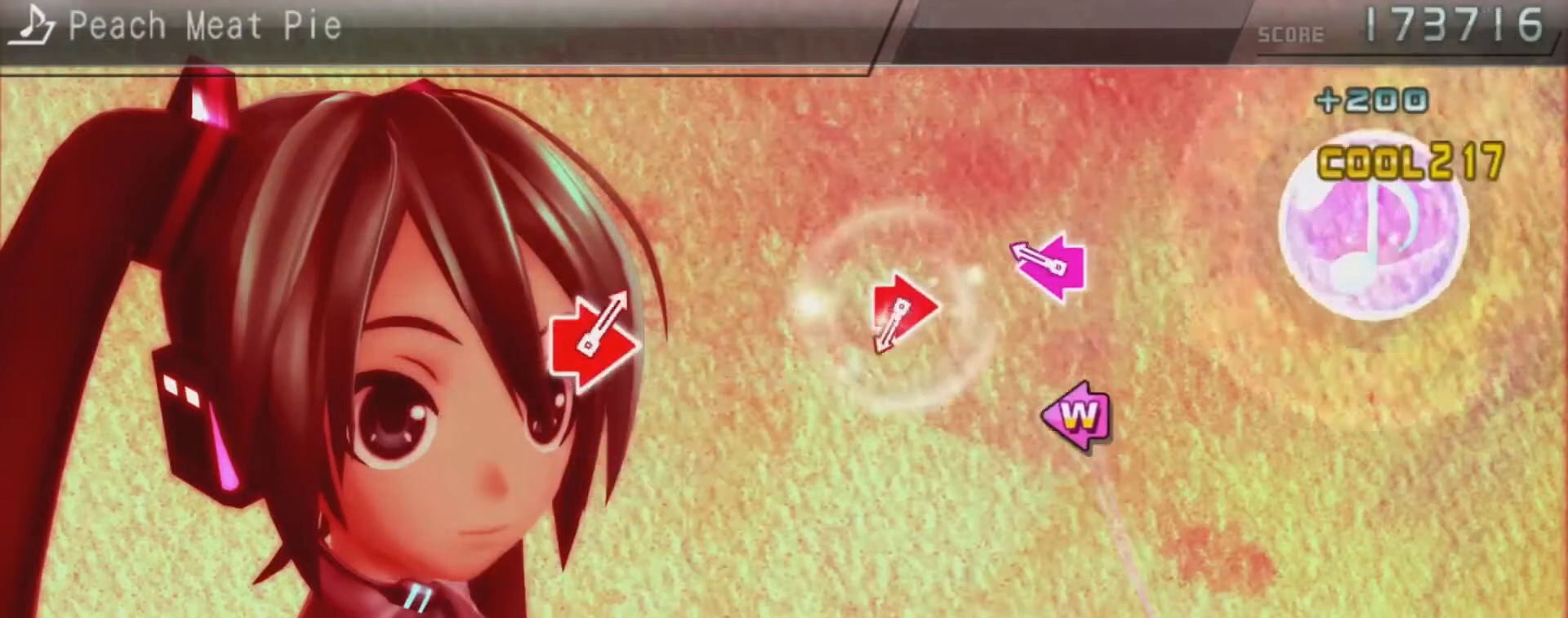
{"buttons": ["CIRCLE", "DPAD_RIGHT"], "left_stick": "center", "right_stick": "center", "events": [[267, "DPAD_LEFT", "down"], [267, "SQUARE", "down"], [367, "DPAD_LEFT", "up"], [367, "SQUARE", "up"], [467, "DPAD_RIGHT", "down"], [500, "CIRCLE", "down"]]}
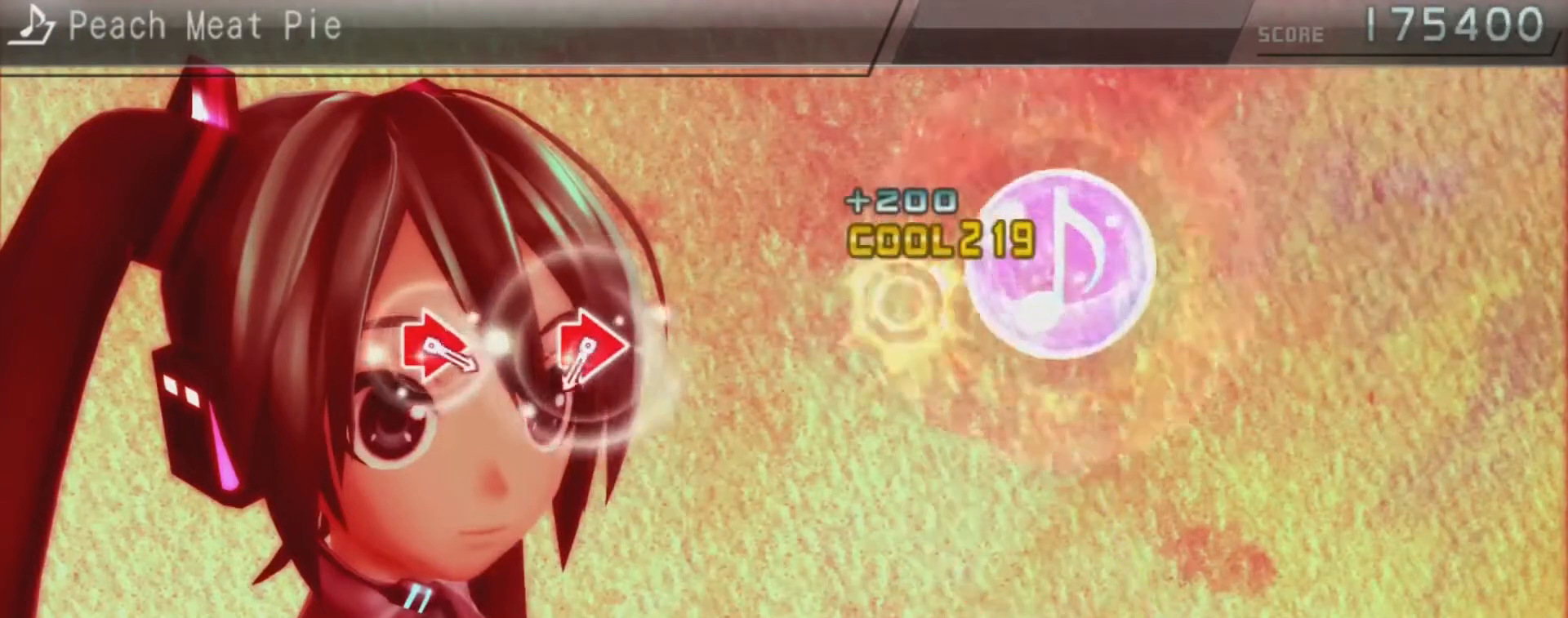
{"buttons": ["CIRCLE", "DPAD_RIGHT"], "left_stick": "center", "right_stick": "center", "events": [[200, "CIRCLE", "up"], [200, "DPAD_RIGHT", "up"], [467, "DPAD_RIGHT", "down"], [500, "CIRCLE", "down"]]}
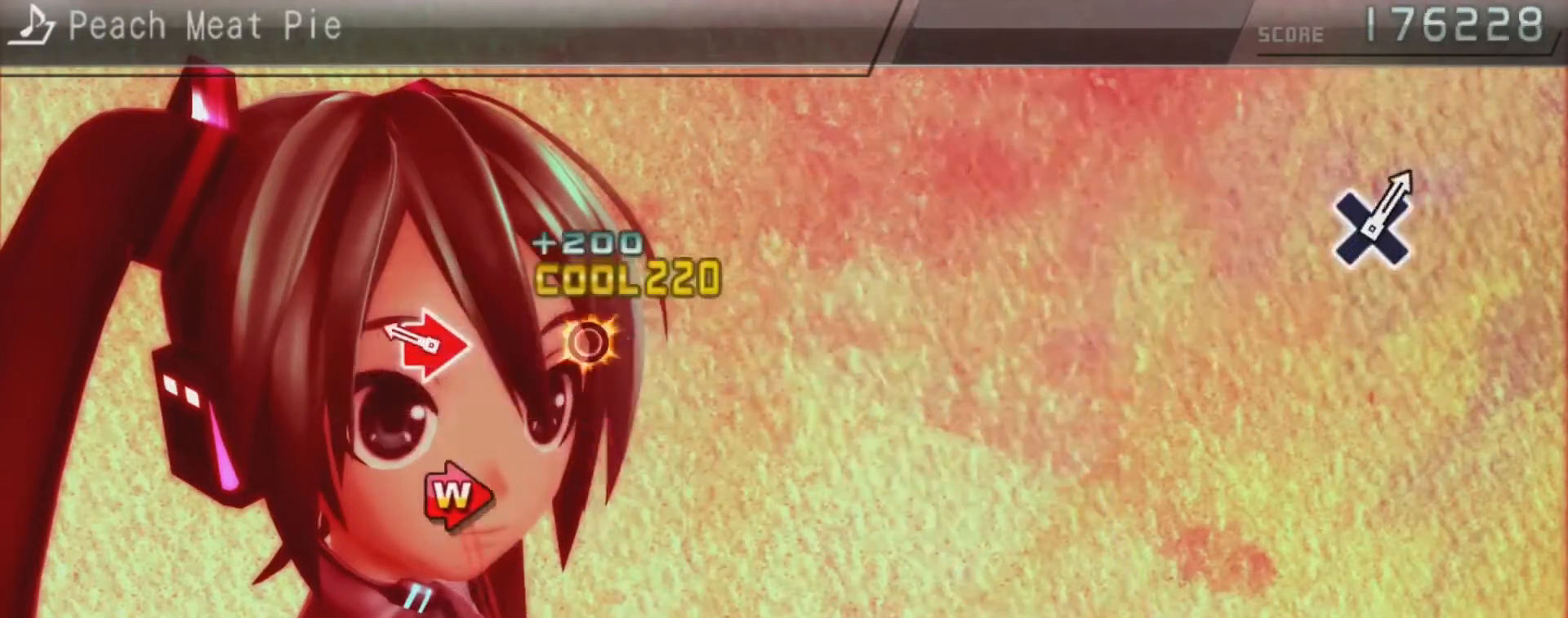
{"buttons": [], "left_stick": "center", "right_stick": "center", "events": [[167, "CIRCLE", "up"], [167, "DPAD_RIGHT", "up"], [233, "DPAD_RIGHT", "down"], [267, "CIRCLE", "down"], [433, "CIRCLE", "up"], [433, "DPAD_RIGHT", "up"]]}
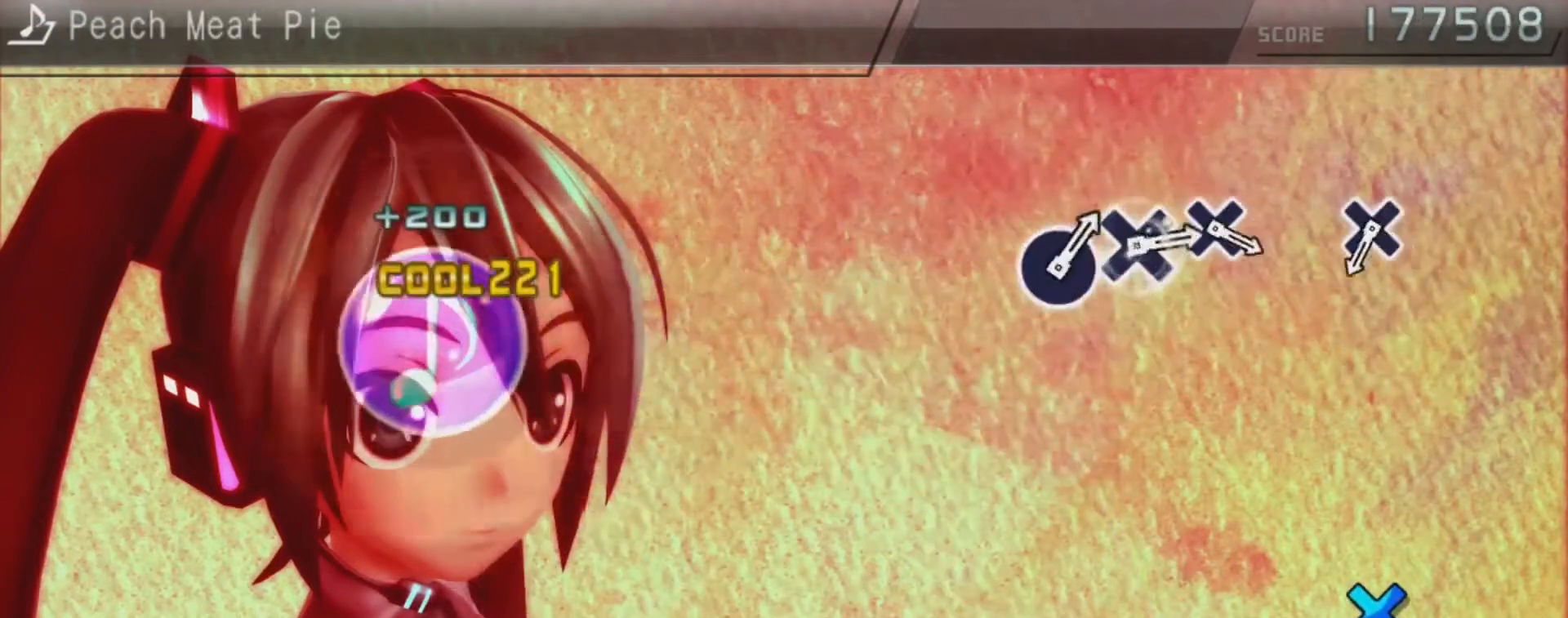
{"buttons": ["CROSS"], "left_stick": "center", "right_stick": "center", "events": [[500, "CROSS", "down"]]}
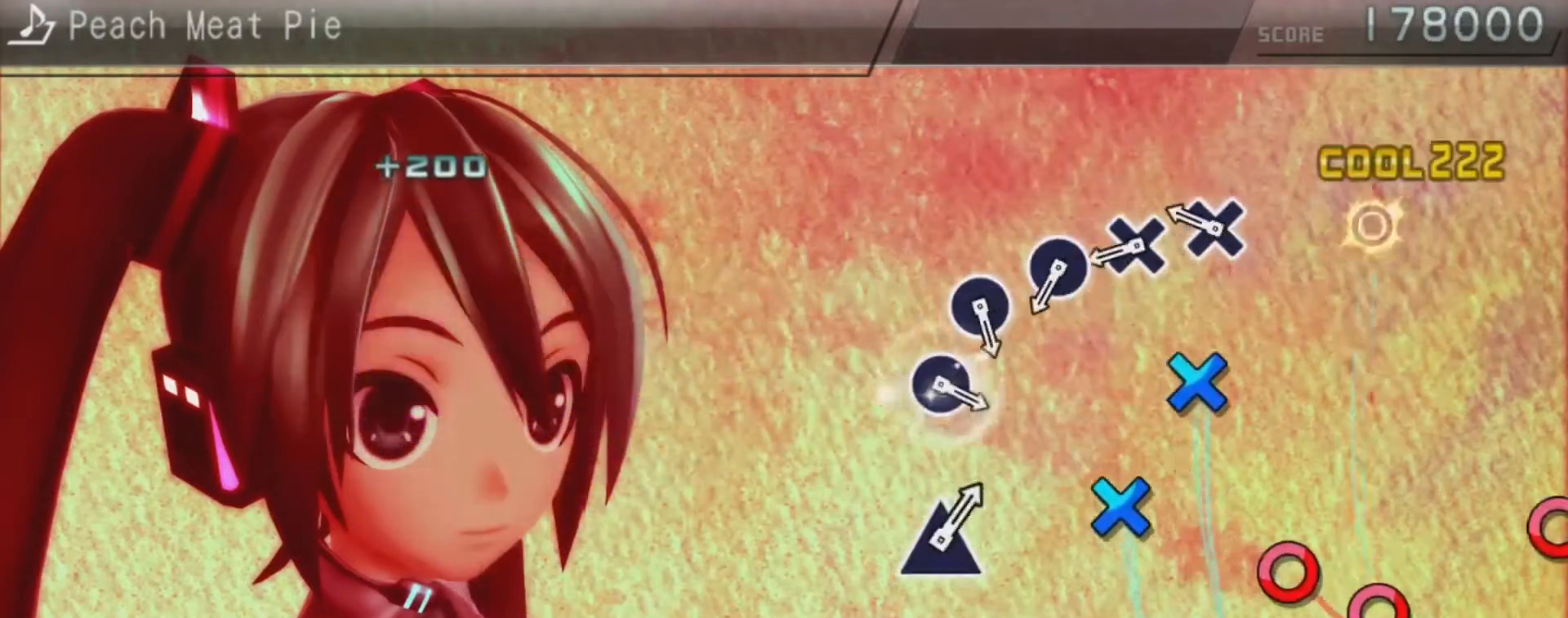
{"buttons": ["CIRCLE"], "left_stick": "center", "right_stick": "center", "events": [[167, "CROSS", "up"], [267, "CROSS", "down"], [367, "CROSS", "up"], [367, "DPAD_DOWN", "down"], [500, "CIRCLE", "down"], [500, "DPAD_DOWN", "up"]]}
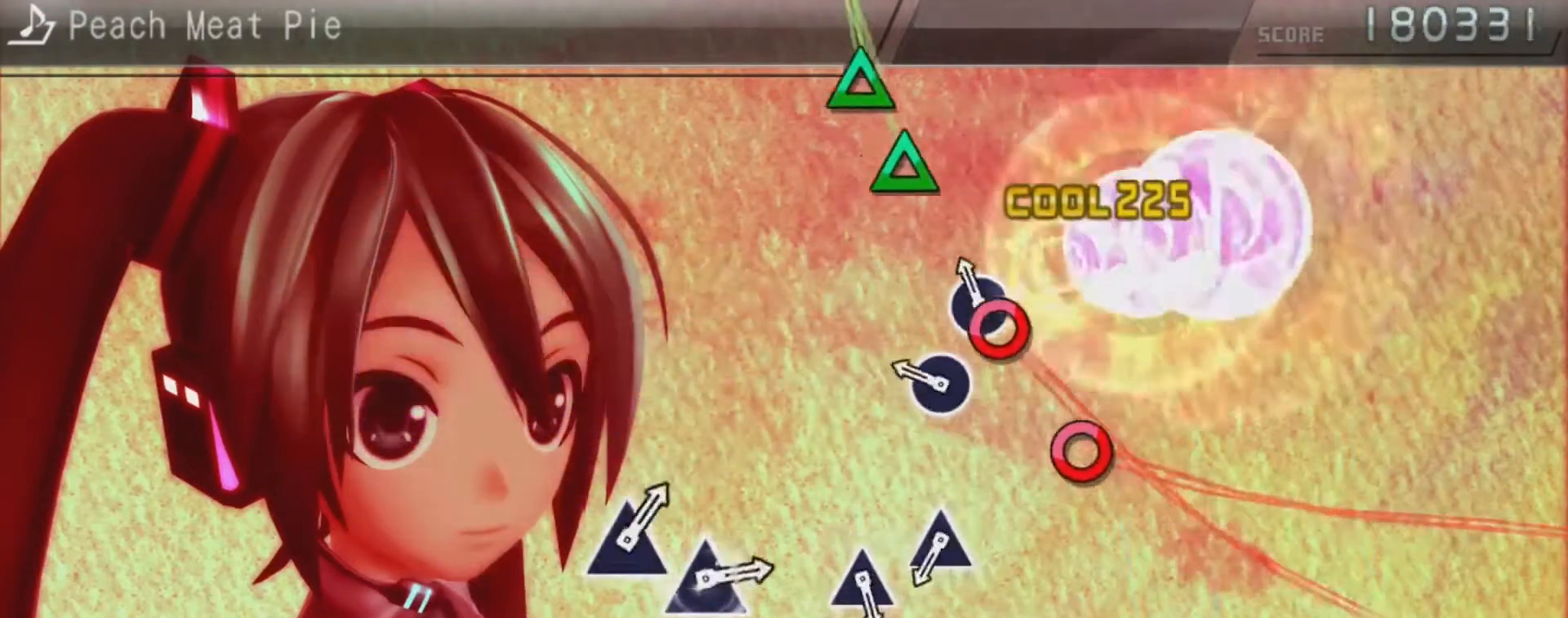
{"buttons": ["TRIANGLE"], "left_stick": "center", "right_stick": "center", "events": [[133, "CIRCLE", "up"], [133, "DPAD_RIGHT", "down"], [267, "CIRCLE", "down"], [300, "DPAD_RIGHT", "up"], [367, "CIRCLE", "up"], [500, "TRIANGLE", "down"]]}